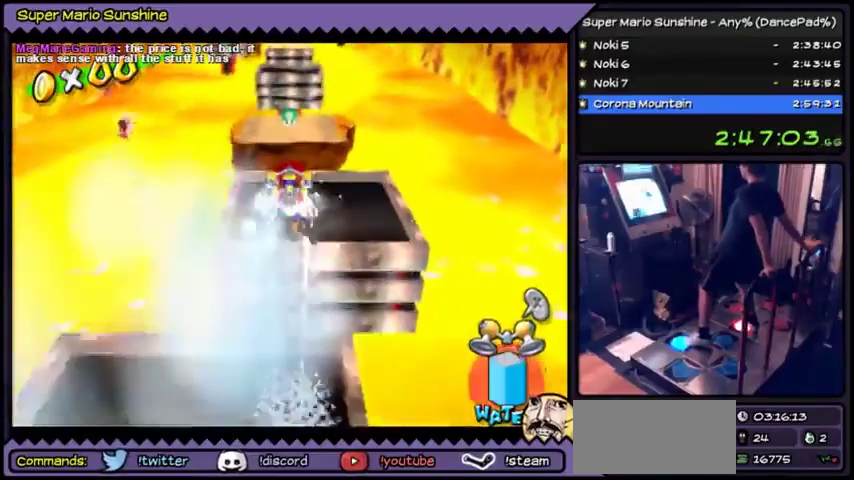
Gameplay with a controller (Nintendo layout); each line is a JSON object with the inputs held at the frame after it. "events" lists button and stick changes between this image and that frame as [ms after this image, input, new state], when the widget could be followed in between. Not read: L3 R3.
{"buttons": ["Y", "DPAD_UP"]}
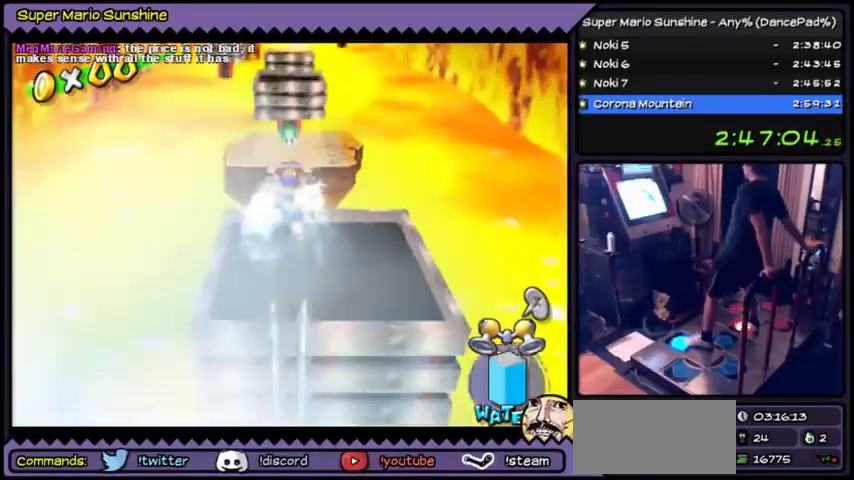
{"buttons": ["DPAD_UP"], "events": [[133, "Y", "up"]]}
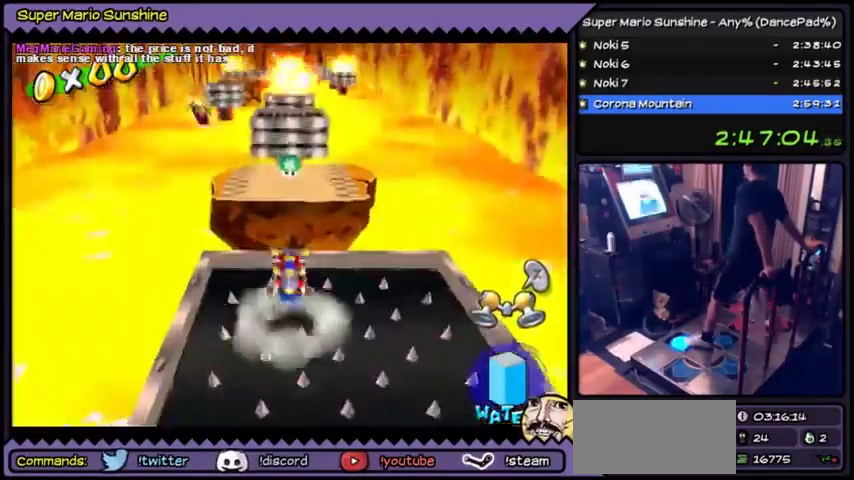
{"buttons": ["A", "DPAD_UP"], "events": [[200, "A", "down"]]}
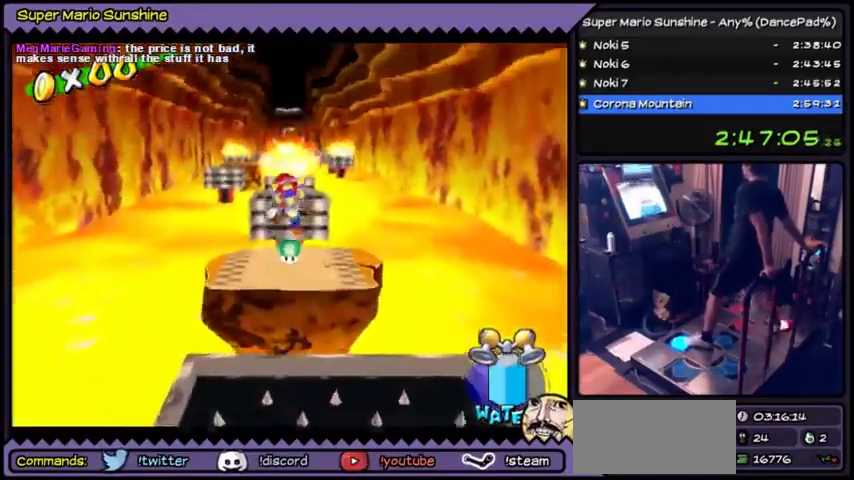
{"buttons": ["DPAD_UP"]}
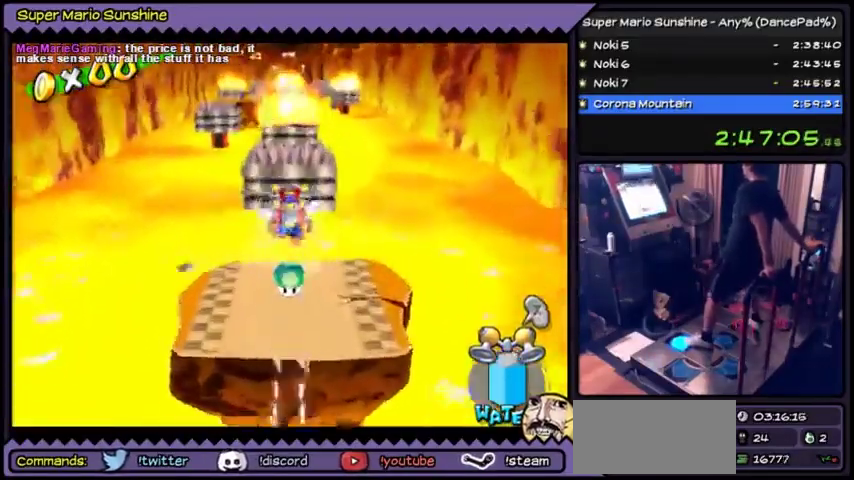
{"buttons": ["DPAD_UP"]}
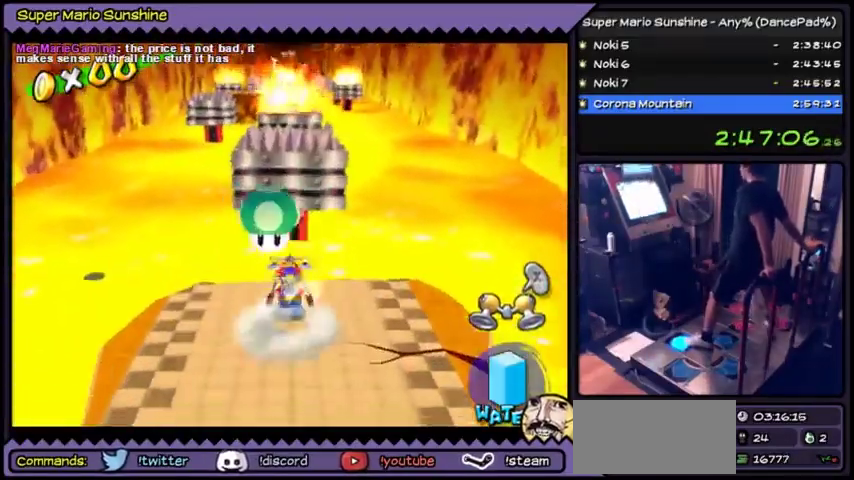
{"buttons": ["A", "DPAD_UP"], "events": [[100, "A", "down"]]}
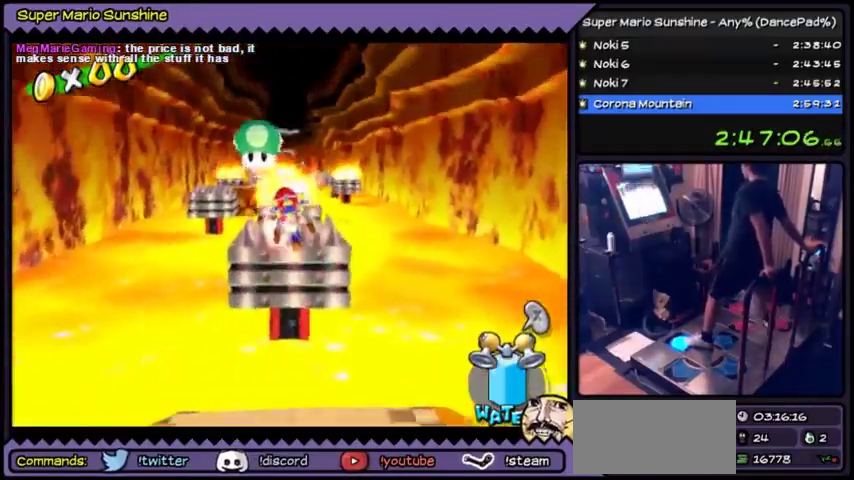
{"buttons": ["Y", "DPAD_UP"], "events": [[133, "A", "up"], [333, "Y", "down"]]}
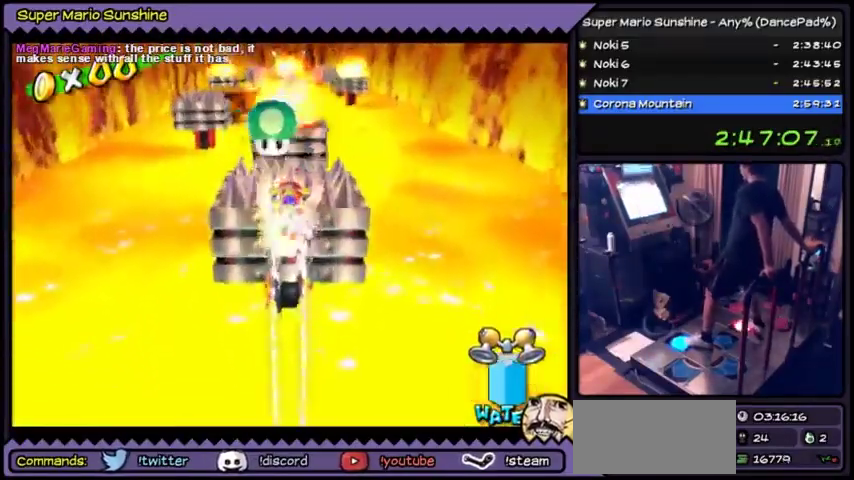
{"buttons": ["Y", "DPAD_UP"]}
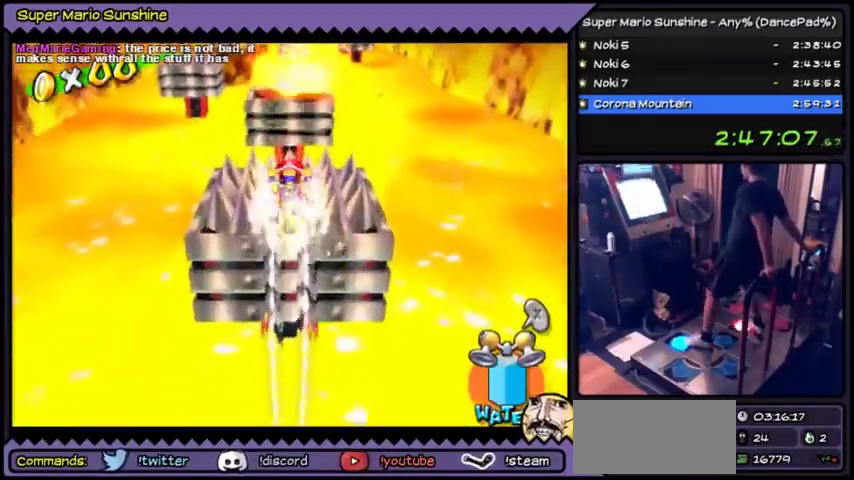
{"buttons": ["Y", "DPAD_UP"]}
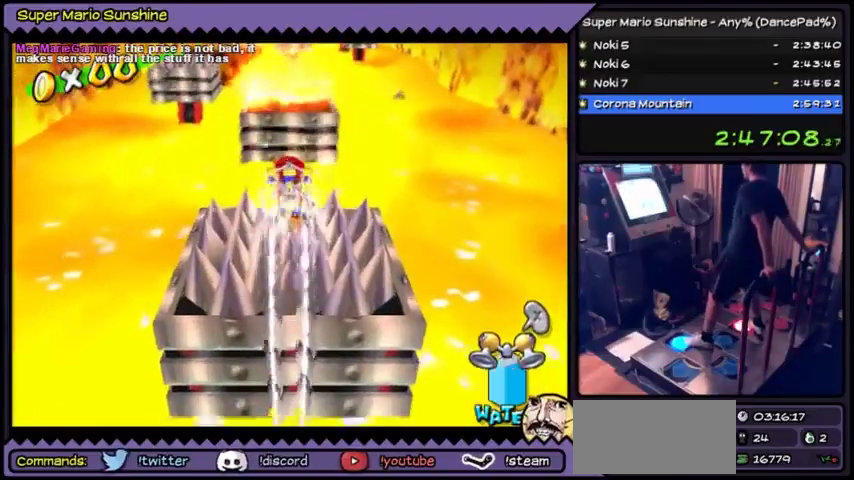
{"buttons": ["Y"]}
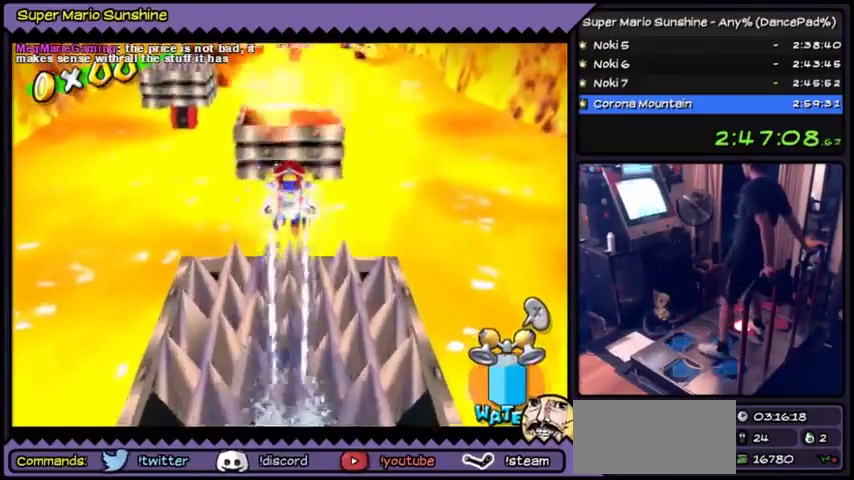
{"buttons": []}
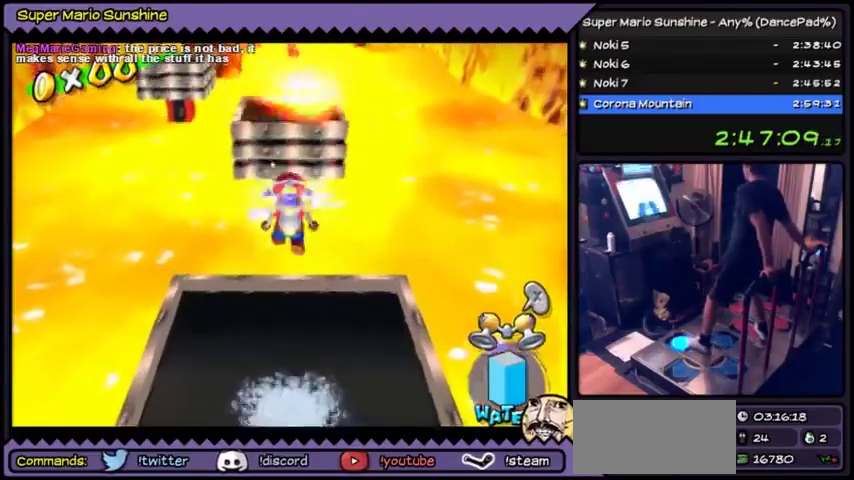
{"buttons": ["A", "DPAD_UP"]}
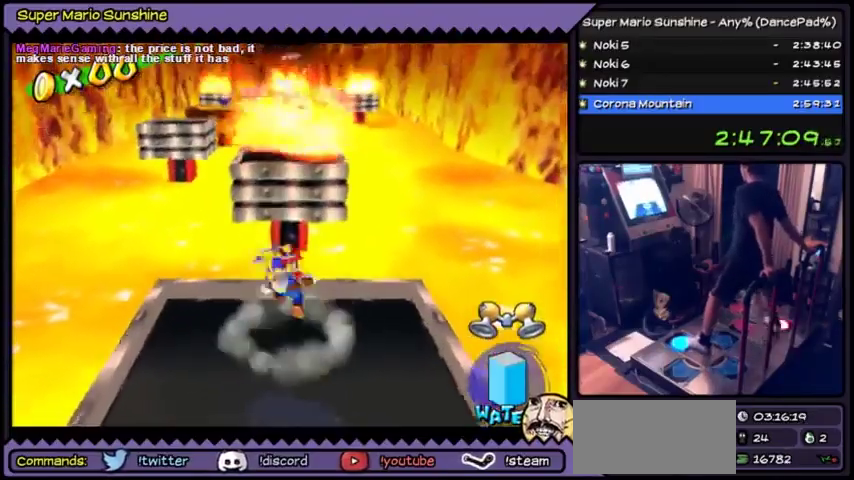
{"buttons": ["DPAD_UP"], "events": [[434, "A", "up"]]}
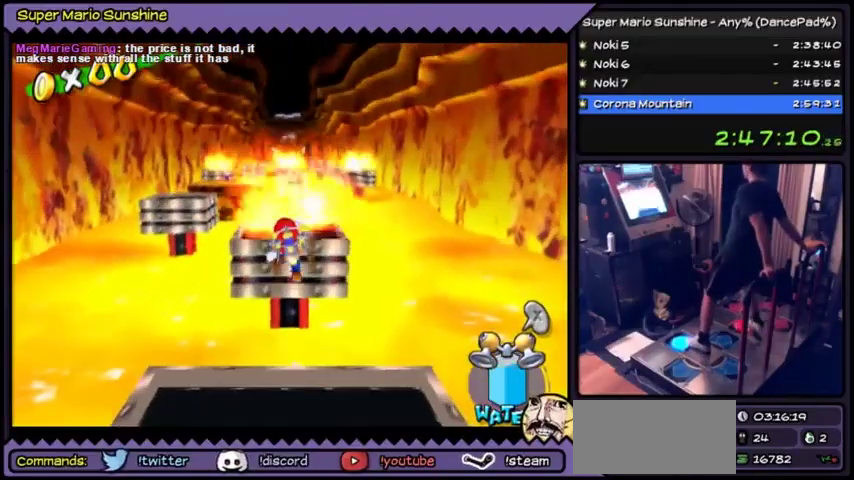
{"buttons": ["Y", "DPAD_UP"], "events": [[200, "Y", "down"]]}
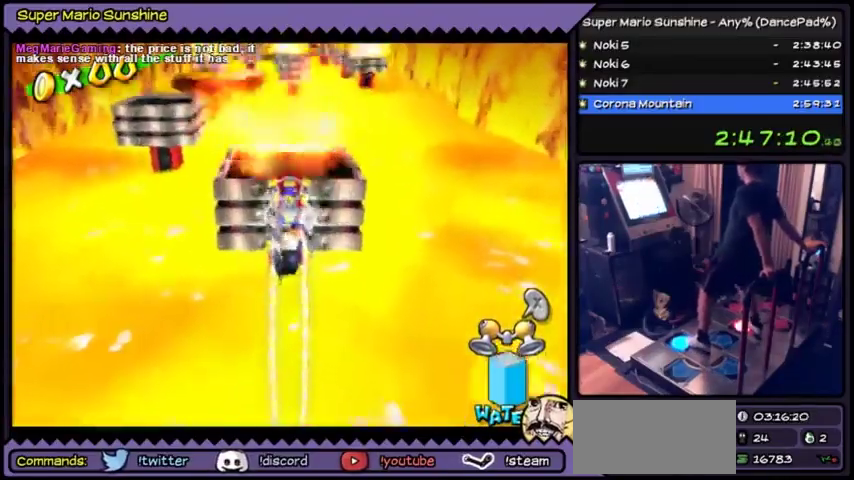
{"buttons": ["Y", "DPAD_UP"]}
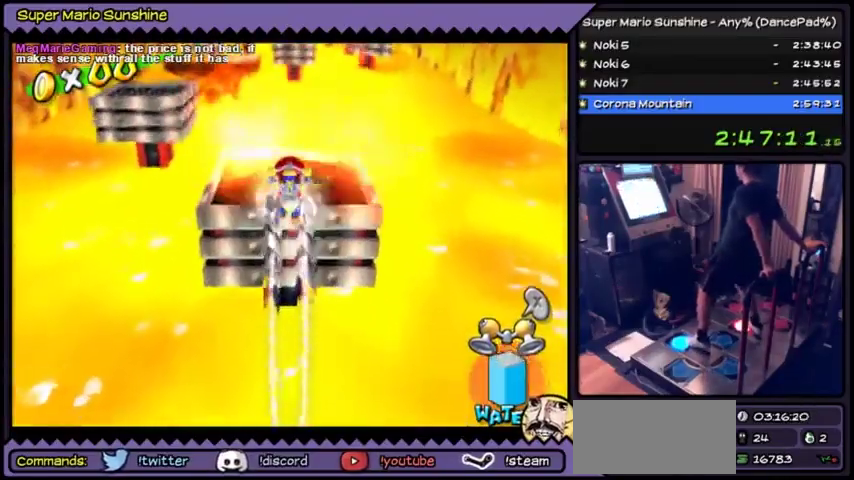
{"buttons": ["Y", "DPAD_UP"]}
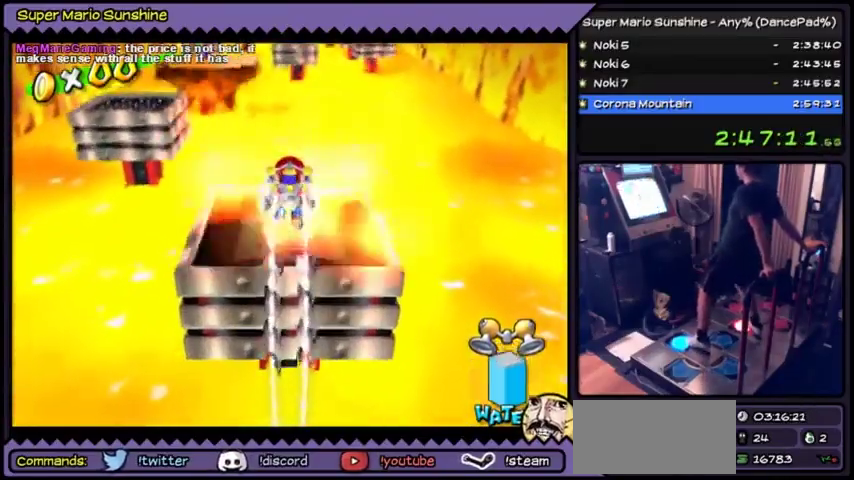
{"buttons": ["Y"], "events": [[501, "DPAD_UP", "up"]]}
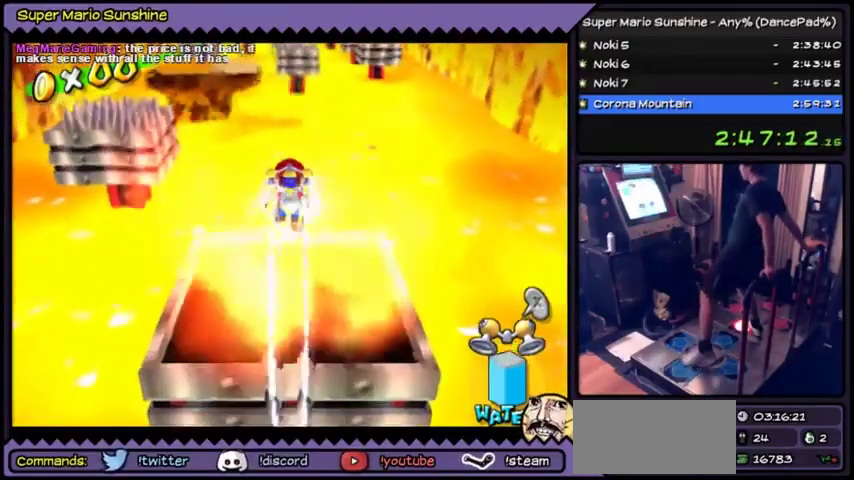
{"buttons": ["Y"], "events": [[167, "DPAD_LEFT", "down"], [501, "DPAD_LEFT", "up"]]}
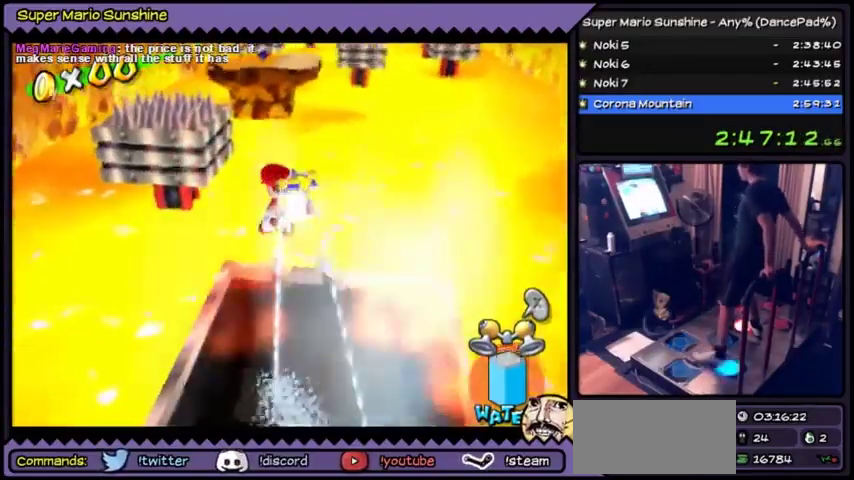
{"buttons": ["Y"], "events": [[133, "DPAD_DOWN", "down"], [400, "DPAD_DOWN", "up"]]}
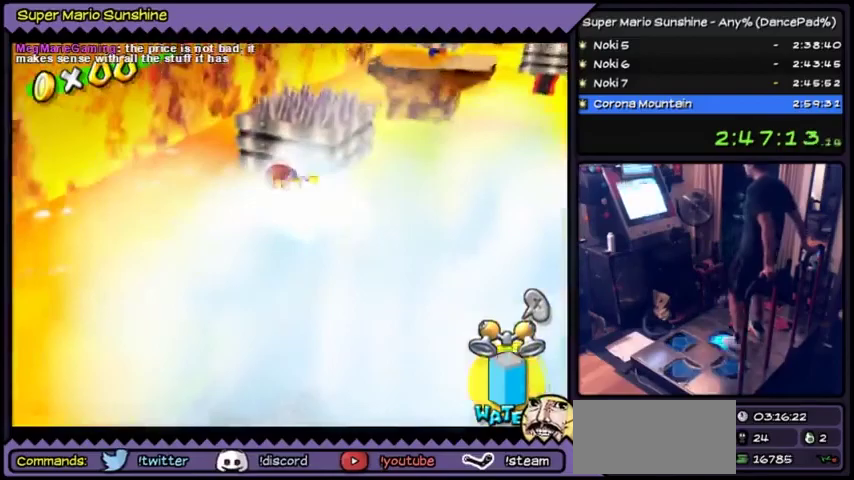
{"buttons": []}
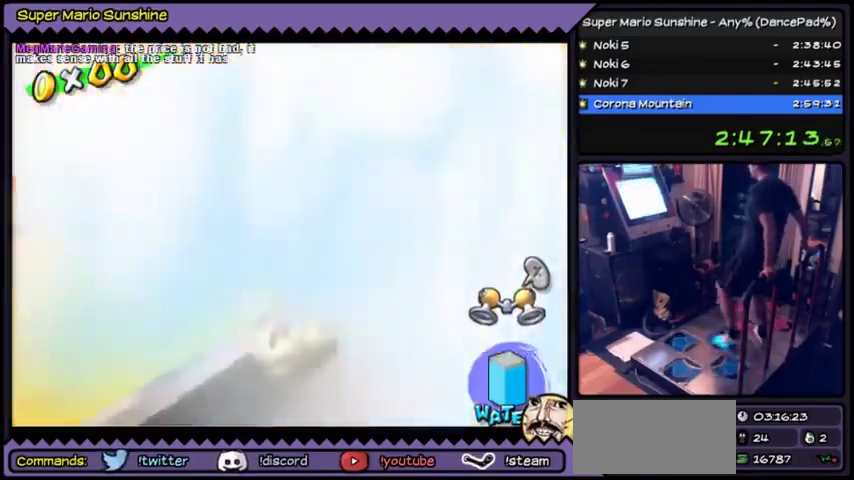
{"buttons": ["DPAD_UP"]}
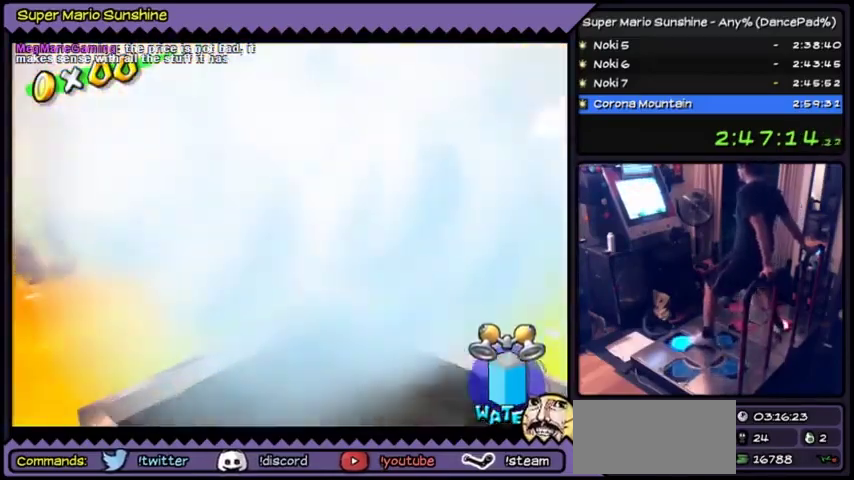
{"buttons": ["Y", "DPAD_UP"], "events": [[67, "A", "down"], [334, "A", "up"], [400, "Y", "down"]]}
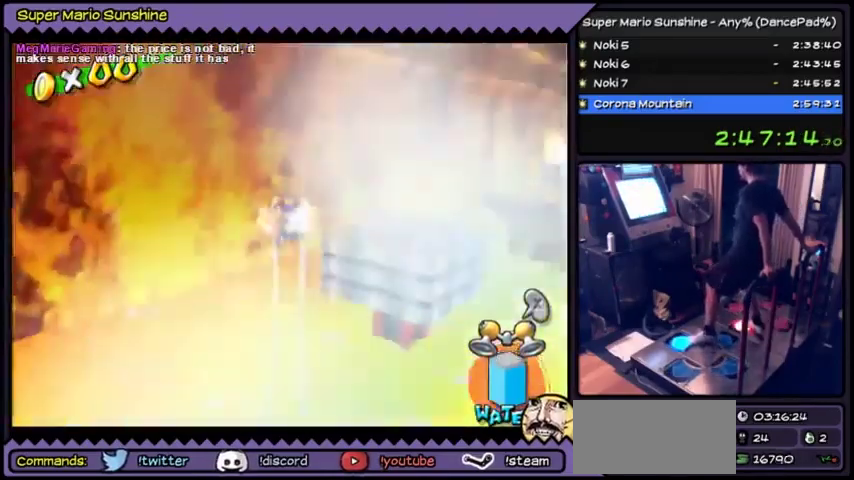
{"buttons": ["Y"]}
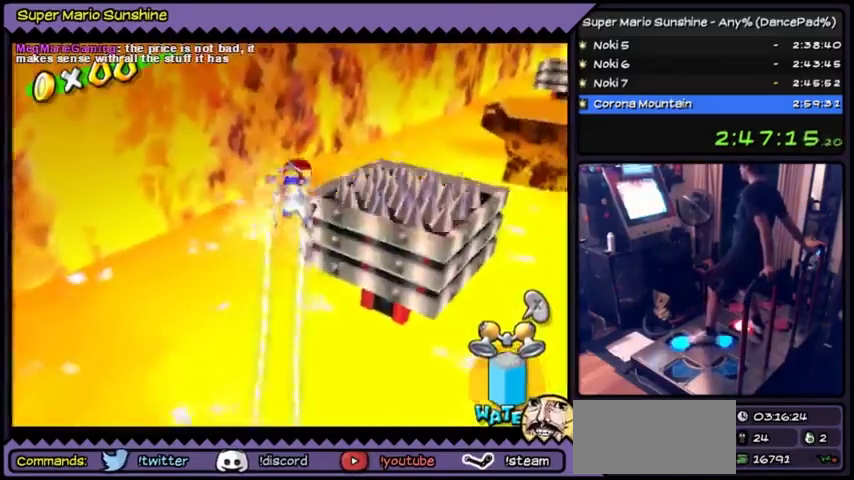
{"buttons": ["Y", "DPAD_UP"]}
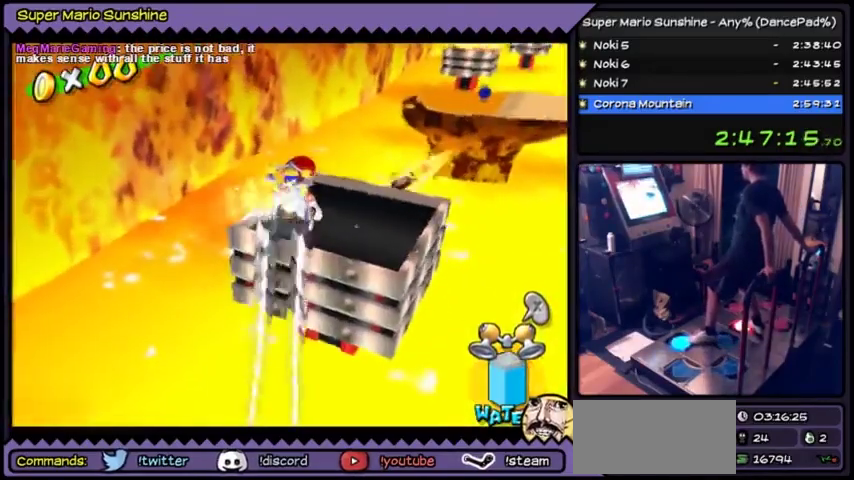
{"buttons": ["Y", "DPAD_UP"]}
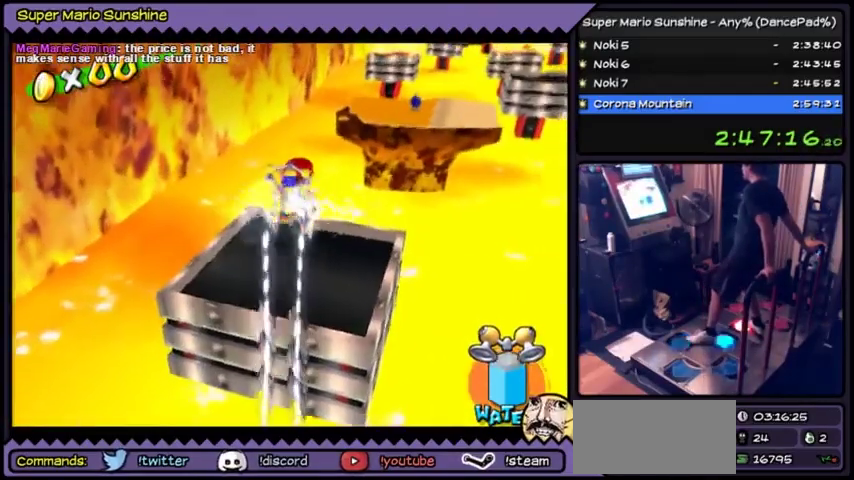
{"buttons": ["DPAD_UP"]}
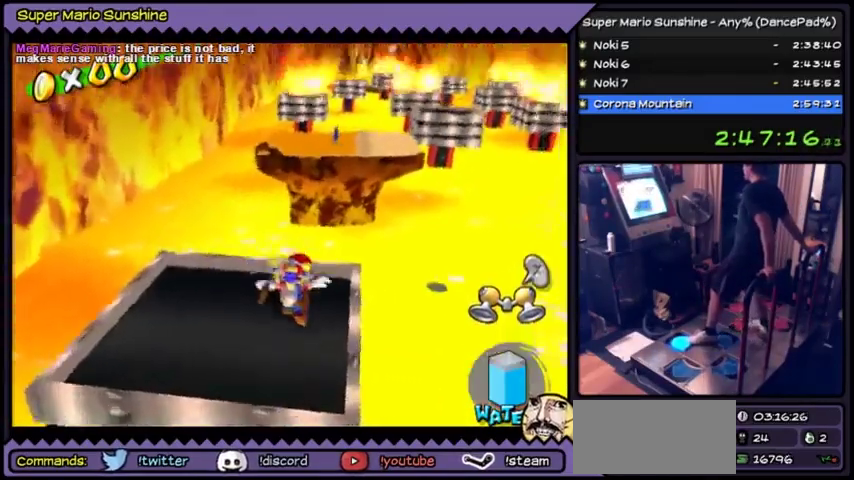
{"buttons": ["A", "DPAD_UP"]}